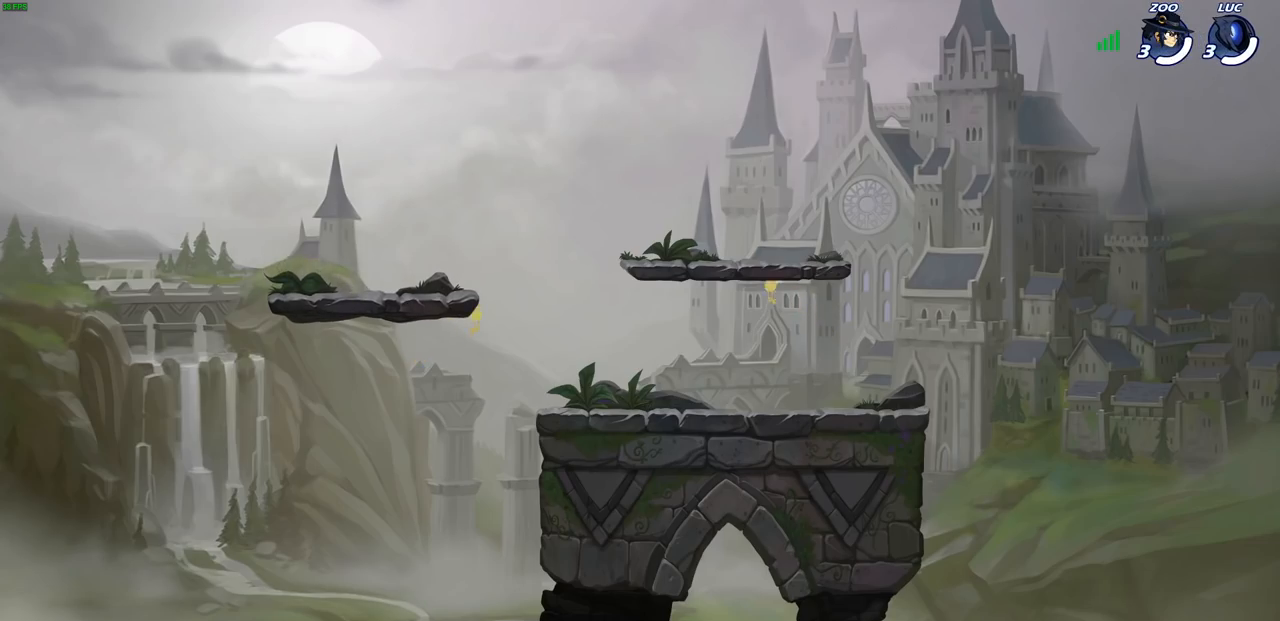
Gameplay with a controller (PlayStation layout); each line is a JSON object with the inputs held at the frame after it. "events" lists button and stick changes between this image and that frame as [ms after this image, input, new state], when the widget could be followed in between.
{"buttons": [], "left_stick": "center", "right_stick": "center", "events": [[317, "DPAD_RIGHT", "down"], [333, "DPAD_RIGHT", "up"]]}
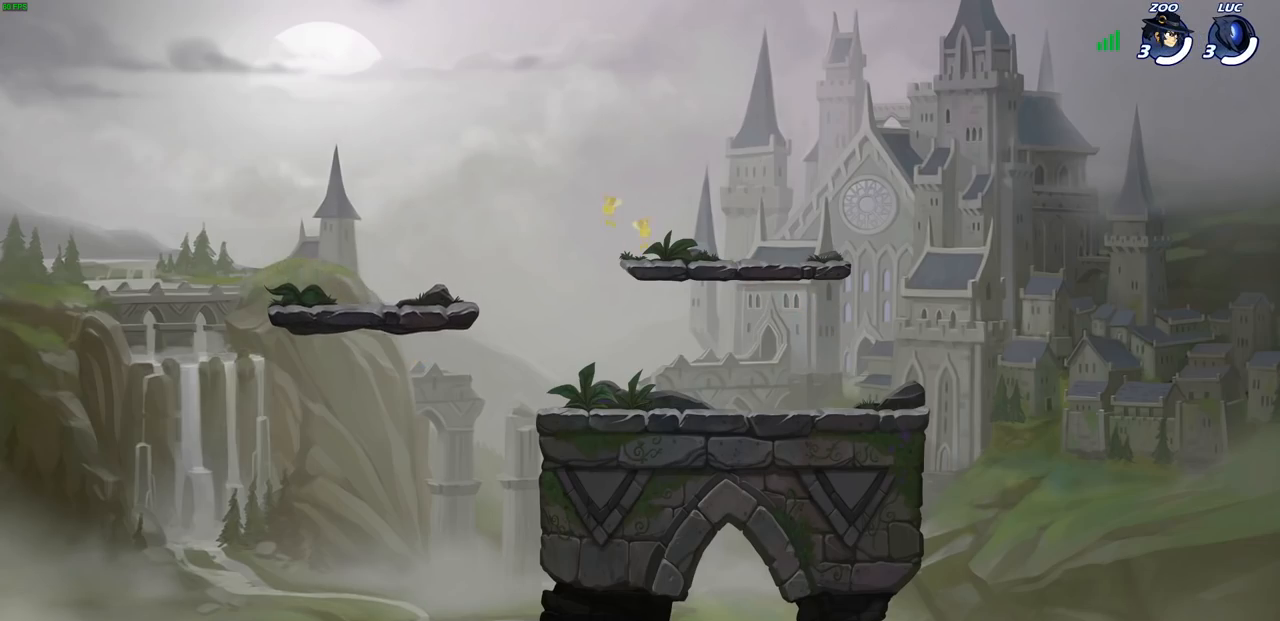
{"buttons": [], "left_stick": "center", "right_stick": "center", "events": []}
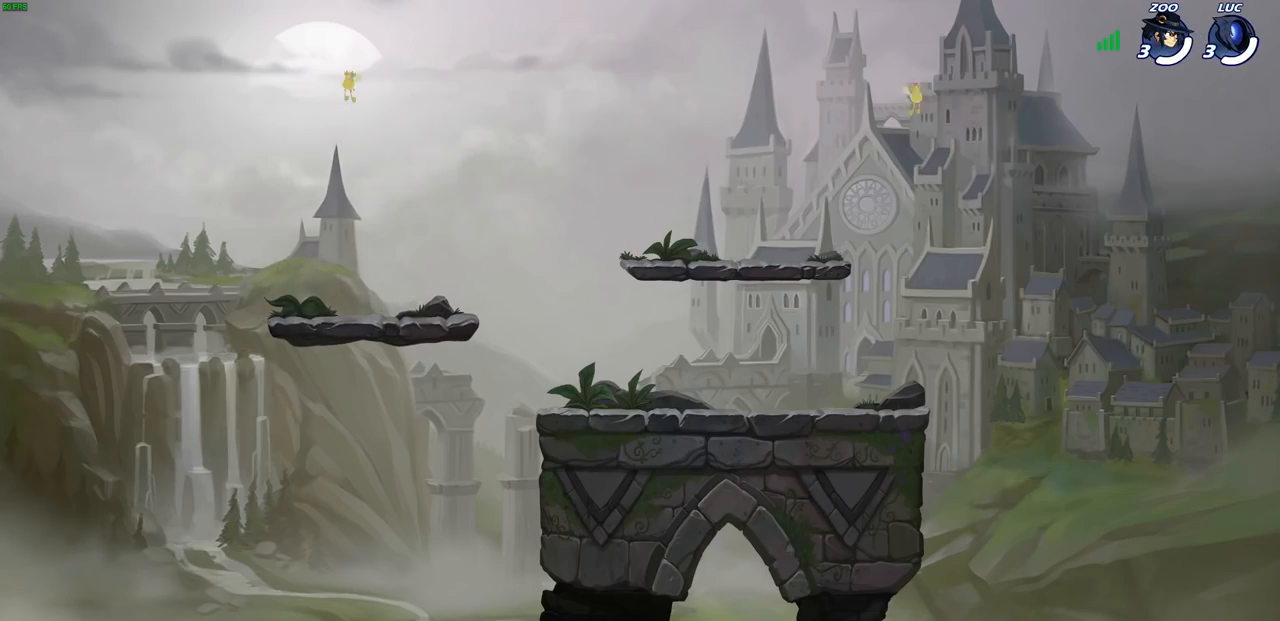
{"buttons": [], "left_stick": "center", "right_stick": "center", "events": []}
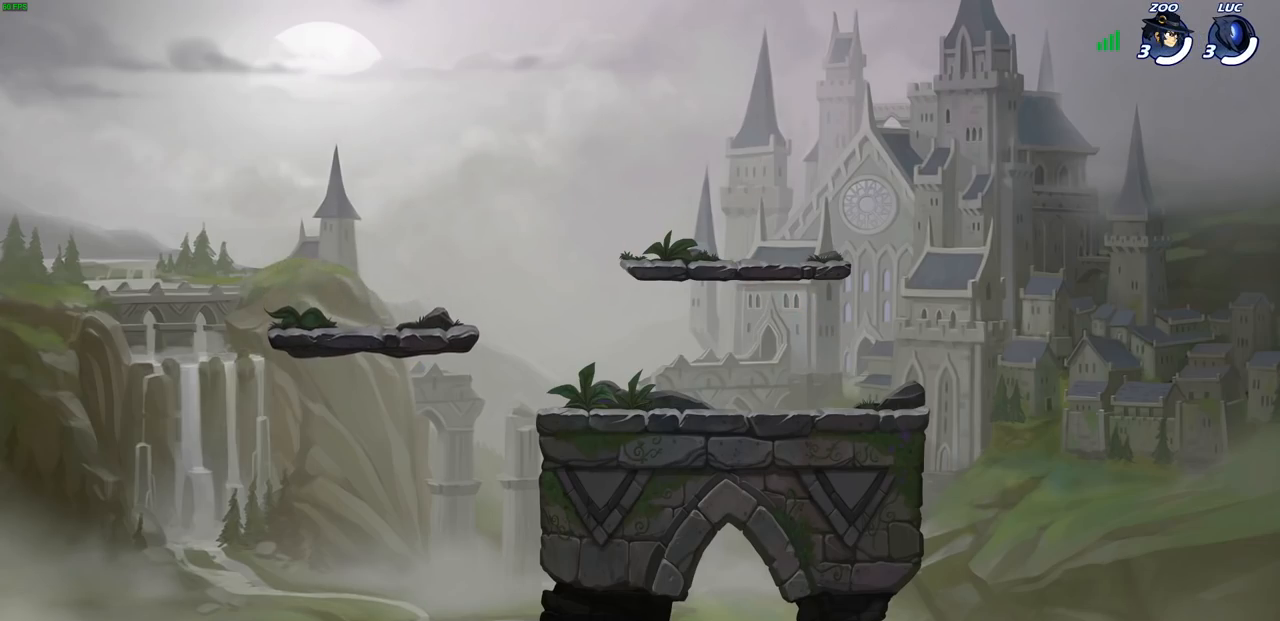
{"buttons": [], "left_stick": "center", "right_stick": "center", "events": []}
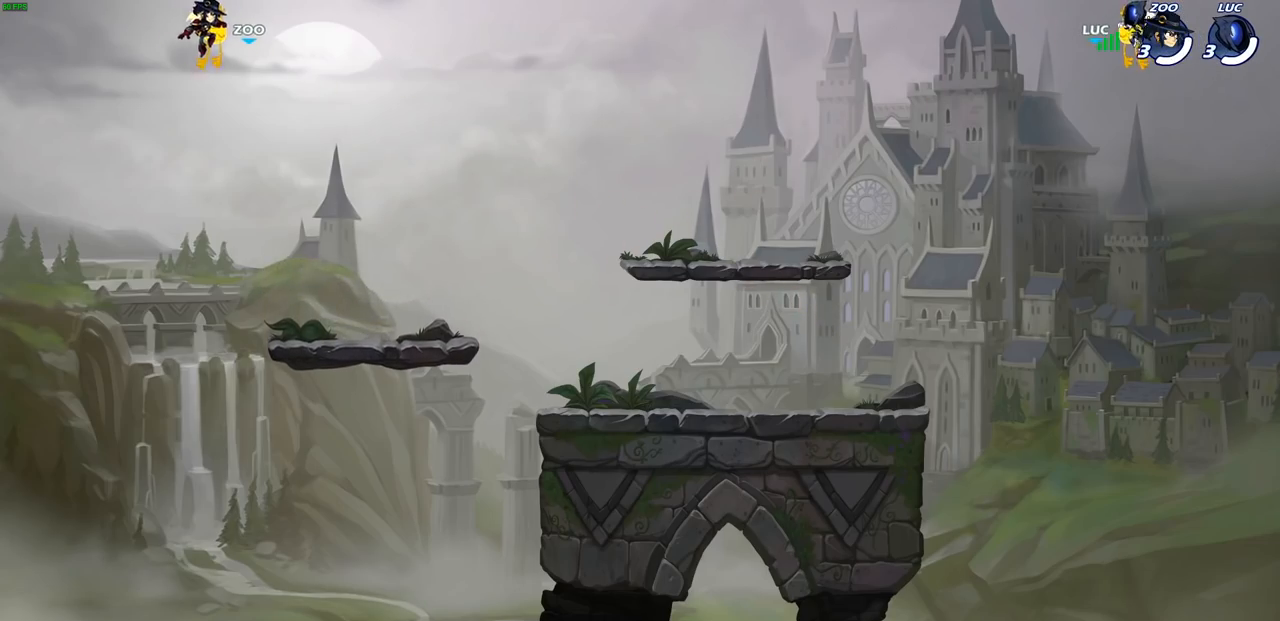
{"buttons": [], "left_stick": "center", "right_stick": "center", "events": []}
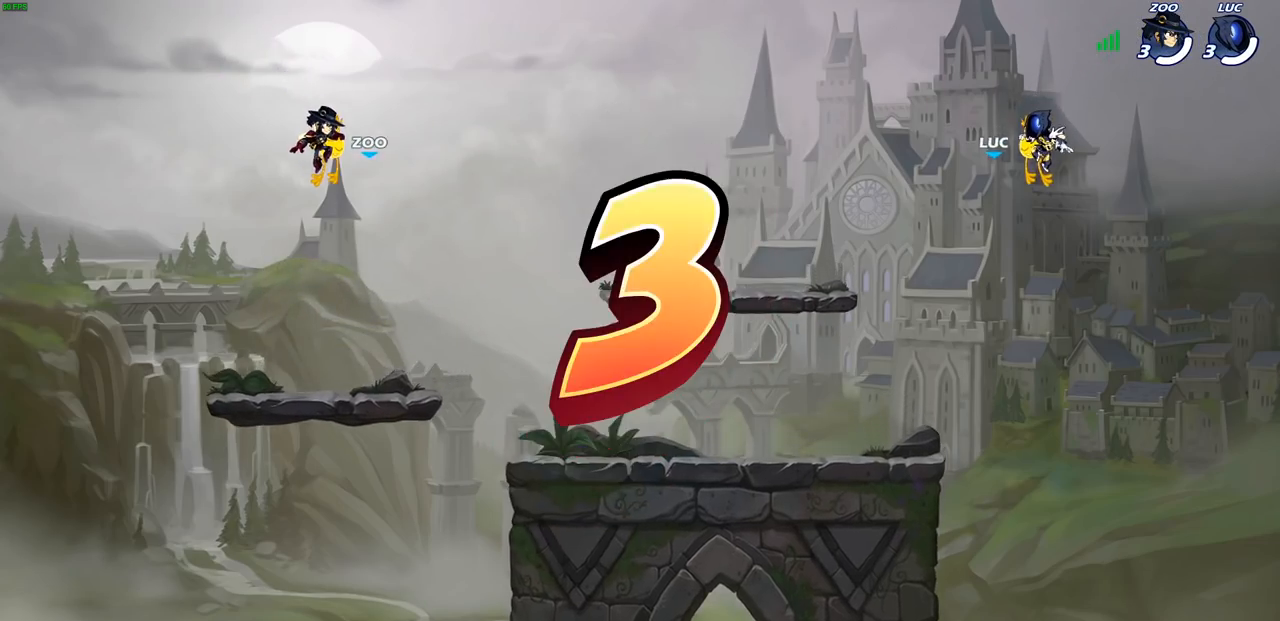
{"buttons": ["SELECT"], "left_stick": "center", "right_stick": "center", "events": [[333, "SELECT", "down"]]}
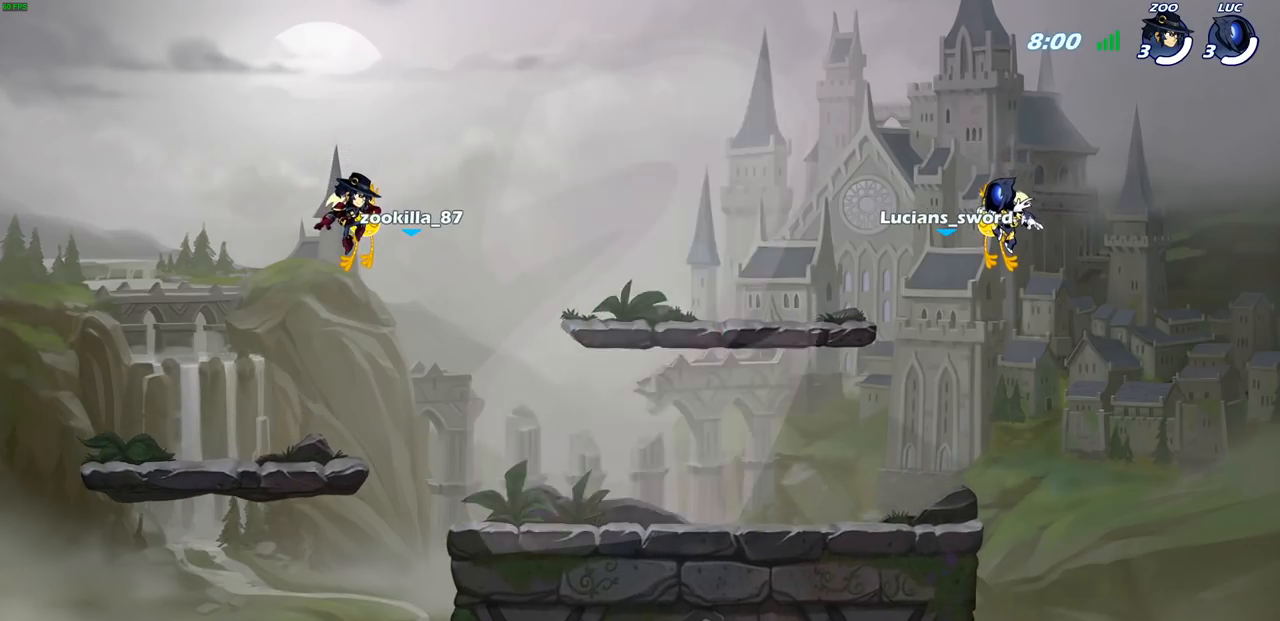
{"buttons": ["SELECT"], "left_stick": "center", "right_stick": "center", "events": []}
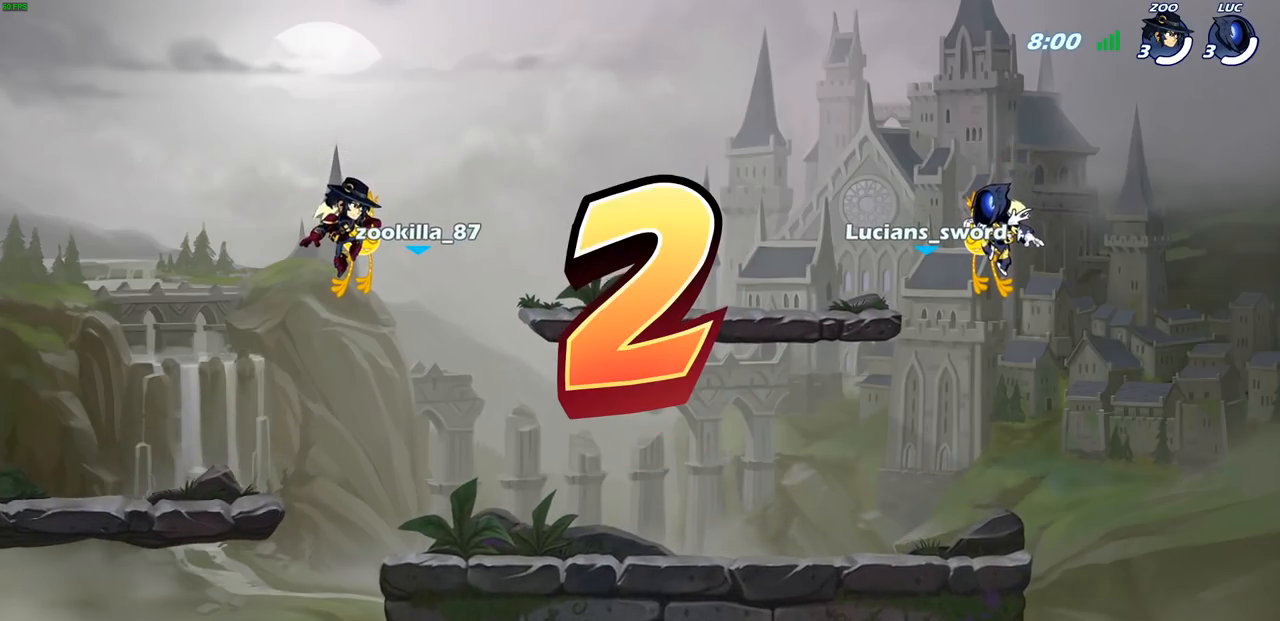
{"buttons": ["SELECT"], "left_stick": "center", "right_stick": "center", "events": []}
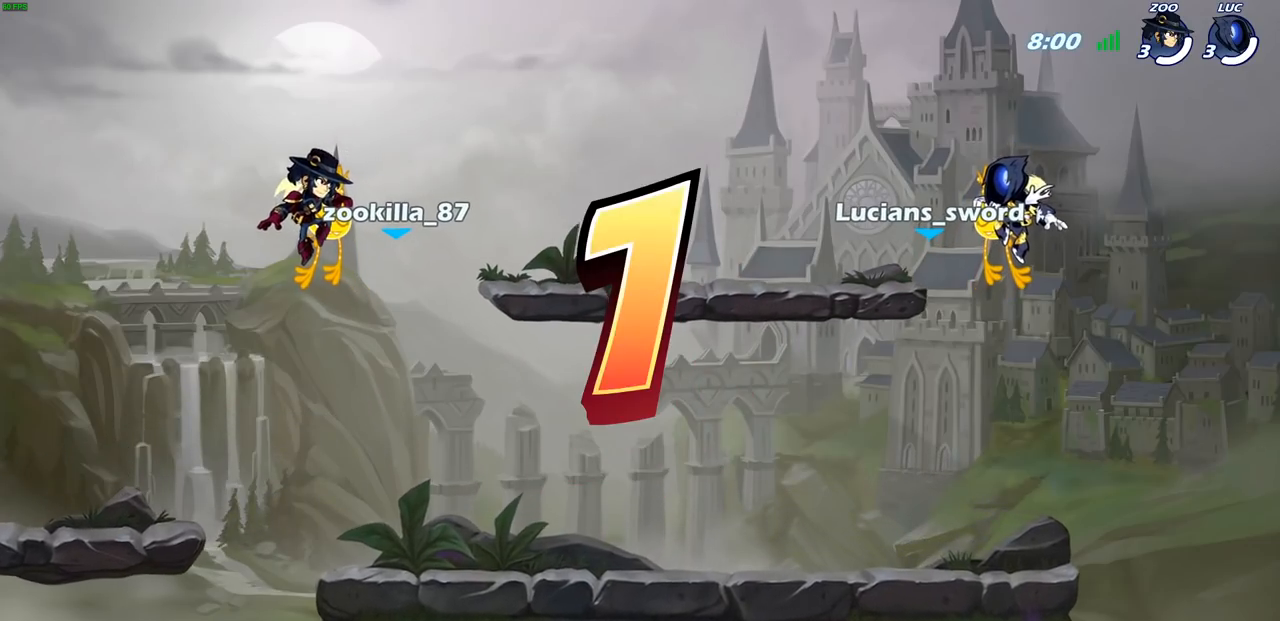
{"buttons": ["SELECT"], "left_stick": "center", "right_stick": "center", "events": []}
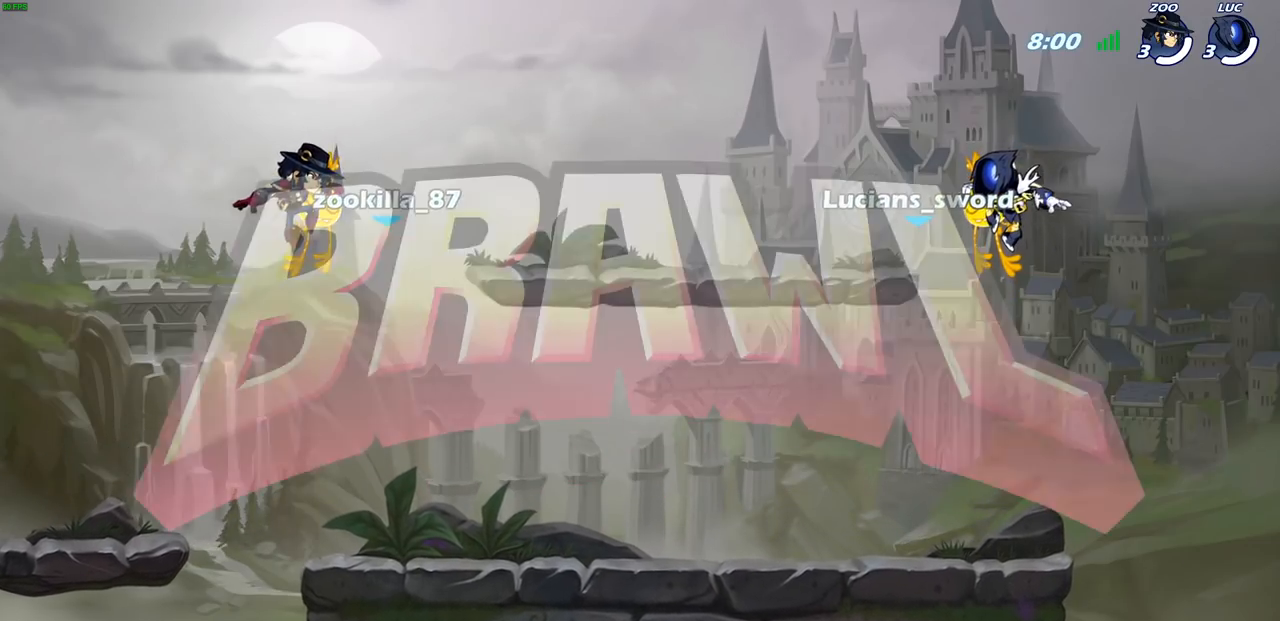
{"buttons": ["SELECT"], "left_stick": "center", "right_stick": "center", "events": []}
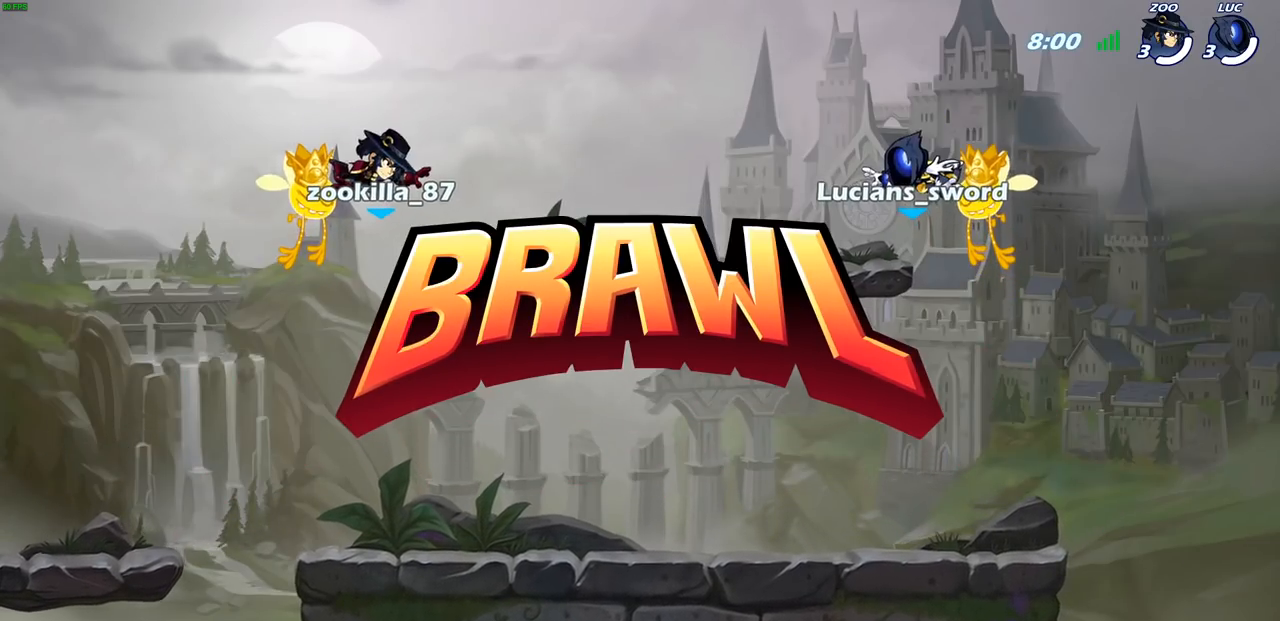
{"buttons": ["SELECT"], "left_stick": "center", "right_stick": "center", "events": [[50, "SELECT", "up"], [217, "SELECT", "down"]]}
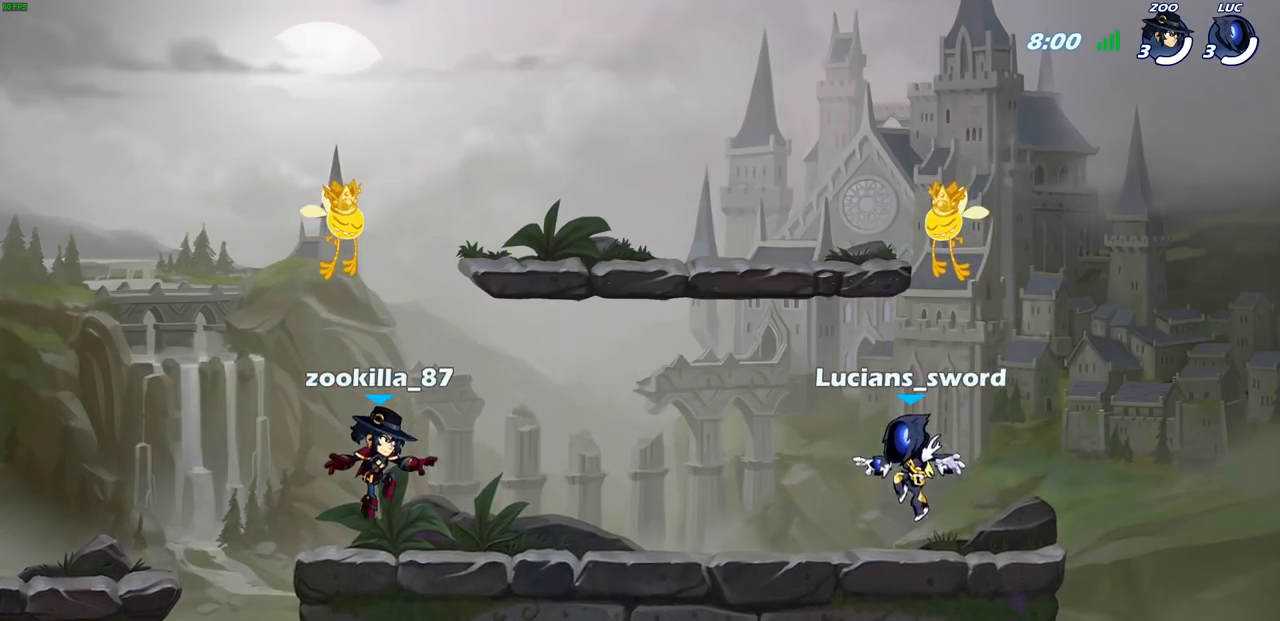
{"buttons": ["SELECT"], "left_stick": "center", "right_stick": "center", "events": []}
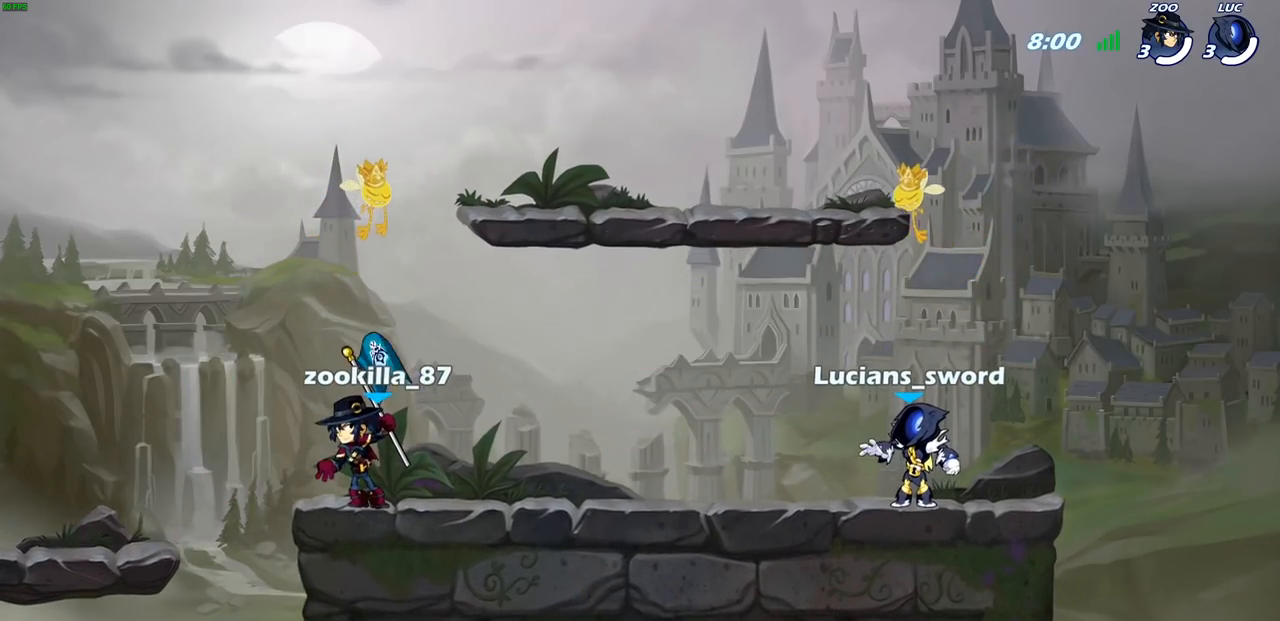
{"buttons": [], "left_stick": "center", "right_stick": "center", "events": [[450, "SELECT", "up"]]}
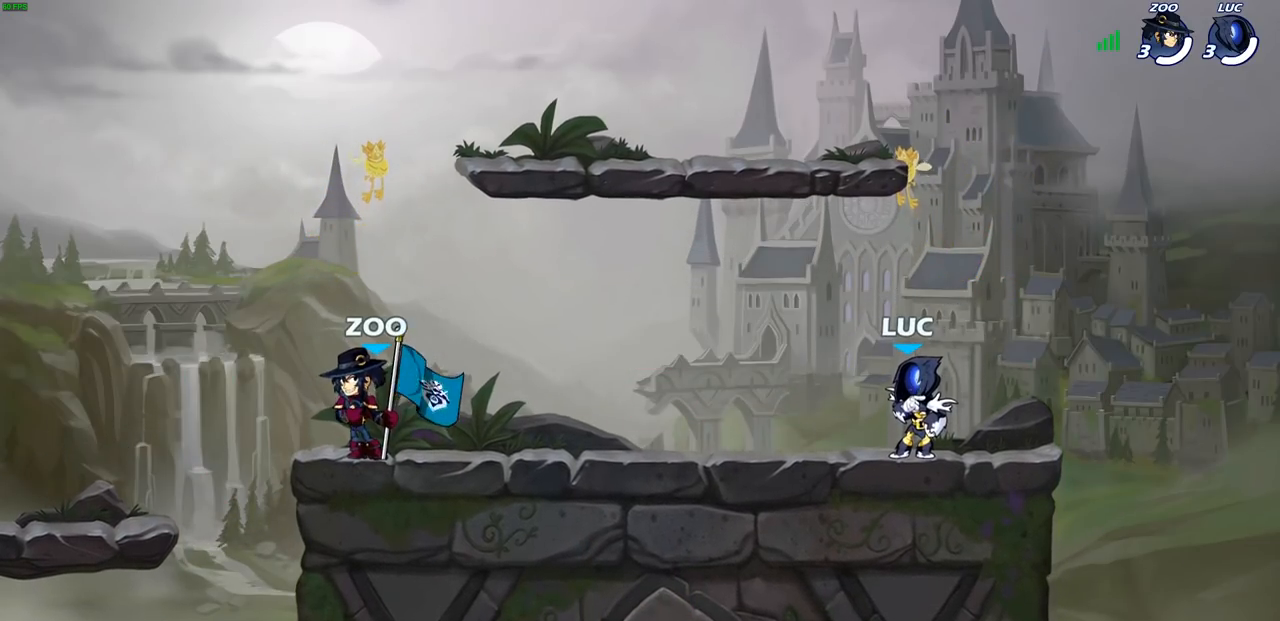
{"buttons": [], "left_stick": "left", "right_stick": "center", "events": [[483, "left_stick", "left"]]}
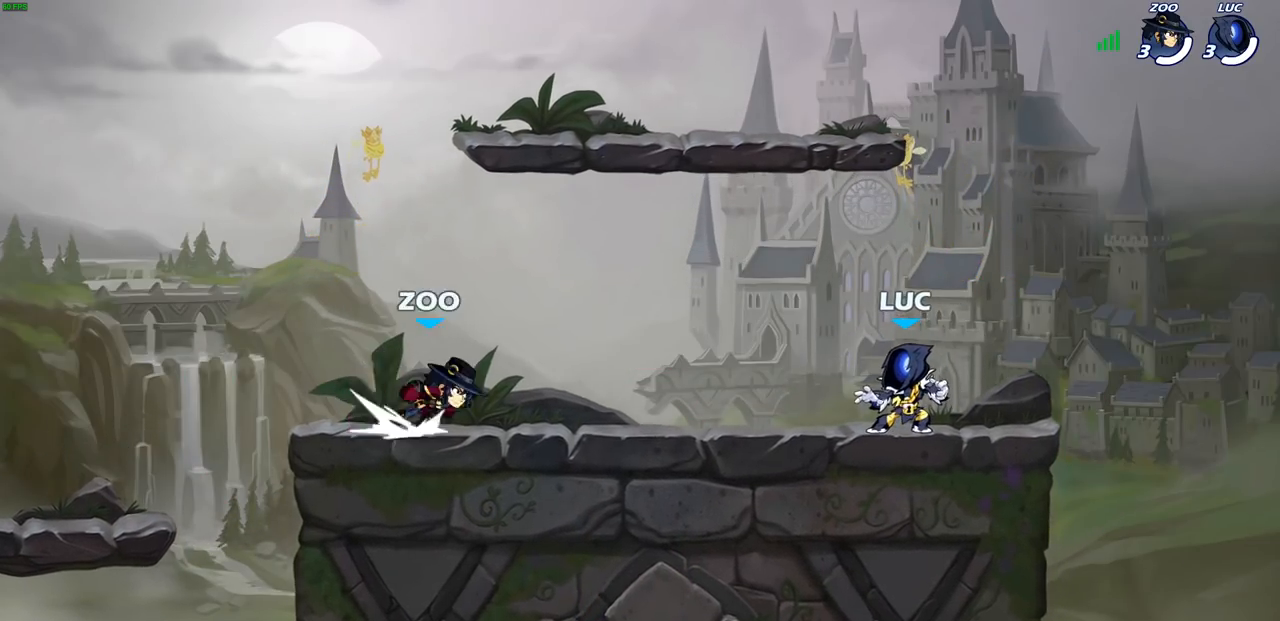
{"buttons": ["CROSS"], "left_stick": "left", "right_stick": "center", "events": [[17, "left_stick", "up-left"], [233, "CROSS", "down"], [233, "left_stick", "right"], [350, "CROSS", "up"], [367, "left_stick", "up-left"], [433, "left_stick", "left"], [450, "CROSS", "down"]]}
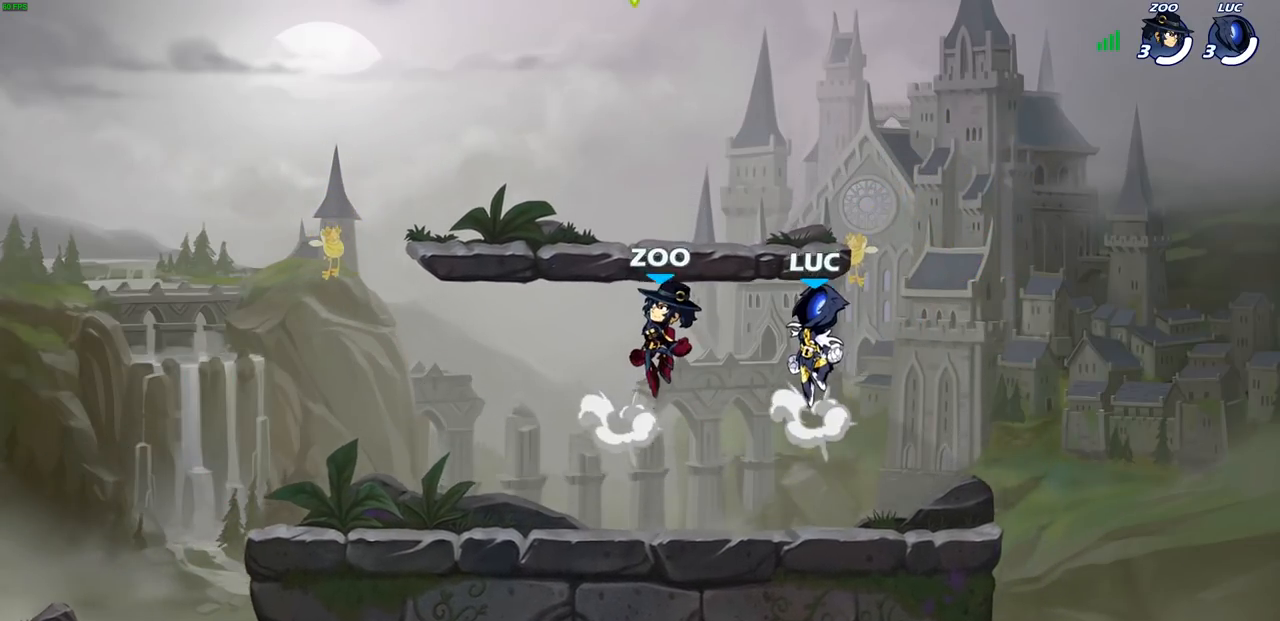
{"buttons": [], "left_stick": "down-left", "right_stick": "center", "events": [[133, "CROSS", "up"], [233, "left_stick", "down-left"], [367, "R1", "down"], [483, "R1", "up"]]}
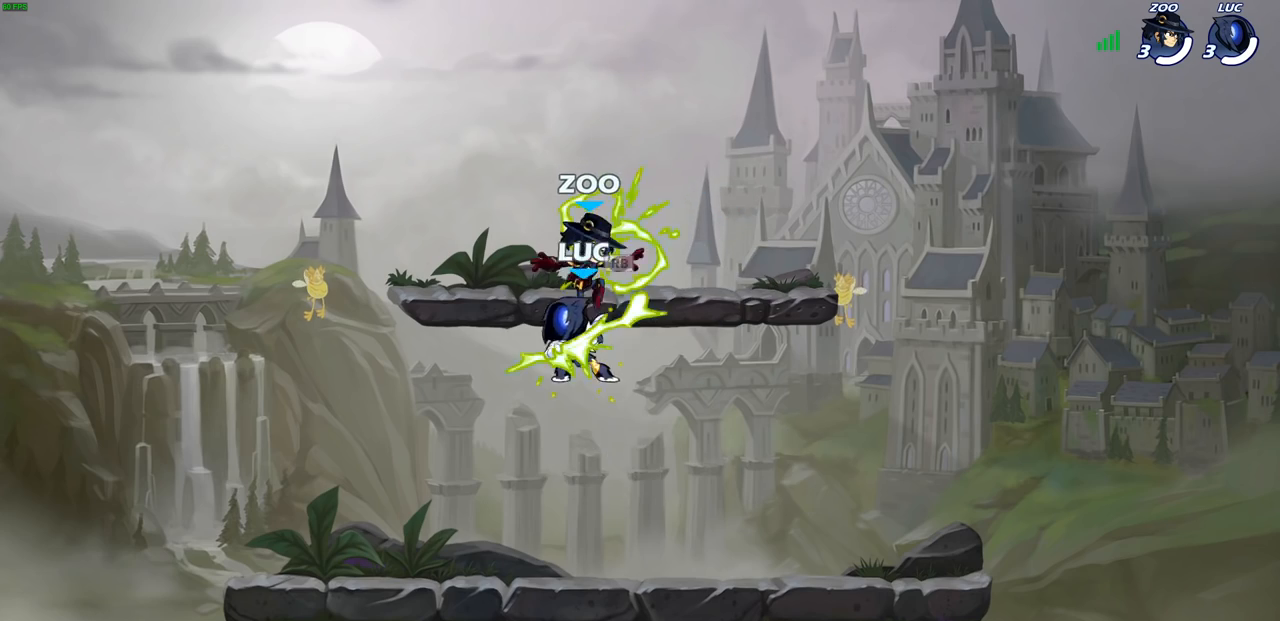
{"buttons": [], "left_stick": "up-left", "right_stick": "center", "events": [[17, "R1", "down"], [17, "R2", "down"], [283, "R1", "up"], [283, "R2", "up"], [383, "left_stick", "down-right"], [500, "left_stick", "up-left"]]}
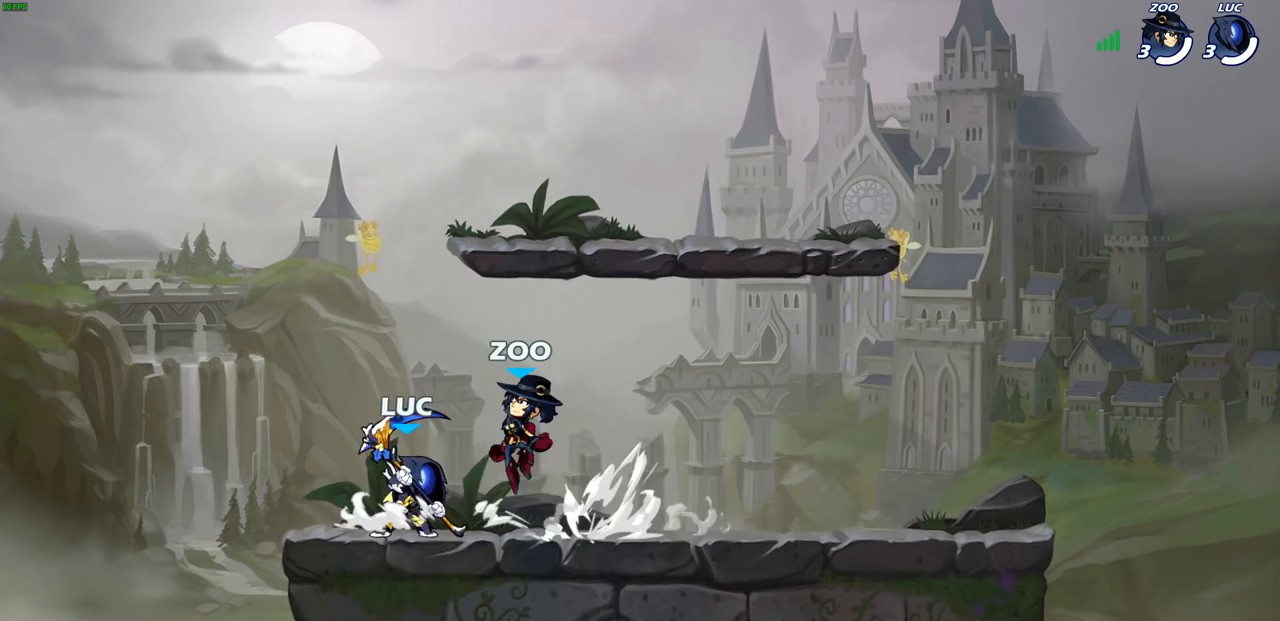
{"buttons": [], "left_stick": "down-right", "right_stick": "center", "events": [[83, "CROSS", "down"], [233, "CROSS", "up"], [267, "left_stick", "up-right"], [483, "left_stick", "down-right"]]}
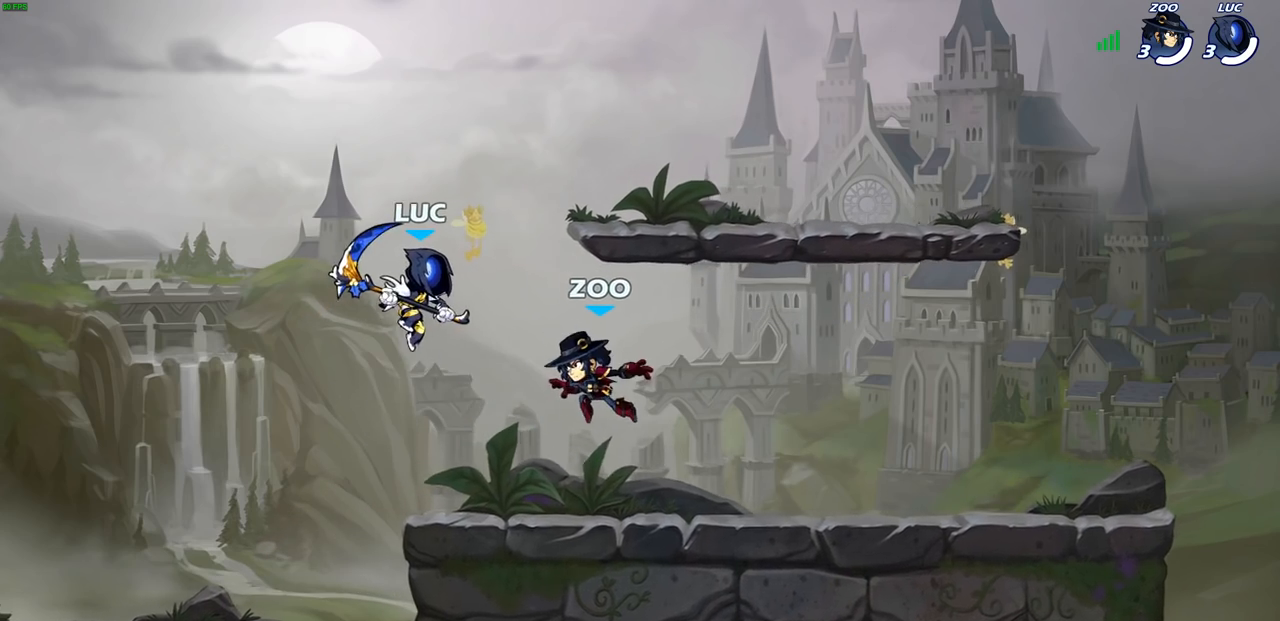
{"buttons": [], "left_stick": "up-right", "right_stick": "center", "events": [[83, "left_stick", "down-left"], [167, "left_stick", "left"], [283, "CROSS", "down"], [317, "left_stick", "up-right"], [433, "CROSS", "up"]]}
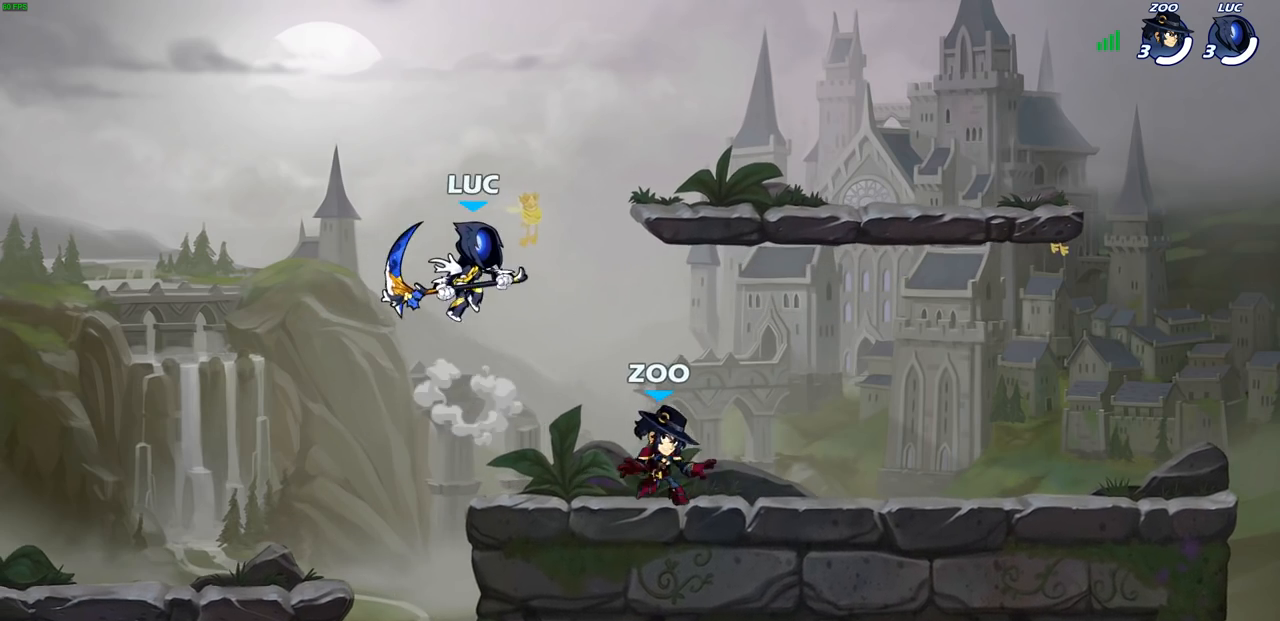
{"buttons": [], "left_stick": "up-right", "right_stick": "center", "events": [[150, "left_stick", "down-left"], [317, "left_stick", "up-right"], [400, "left_stick", "left"], [483, "left_stick", "up-right"]]}
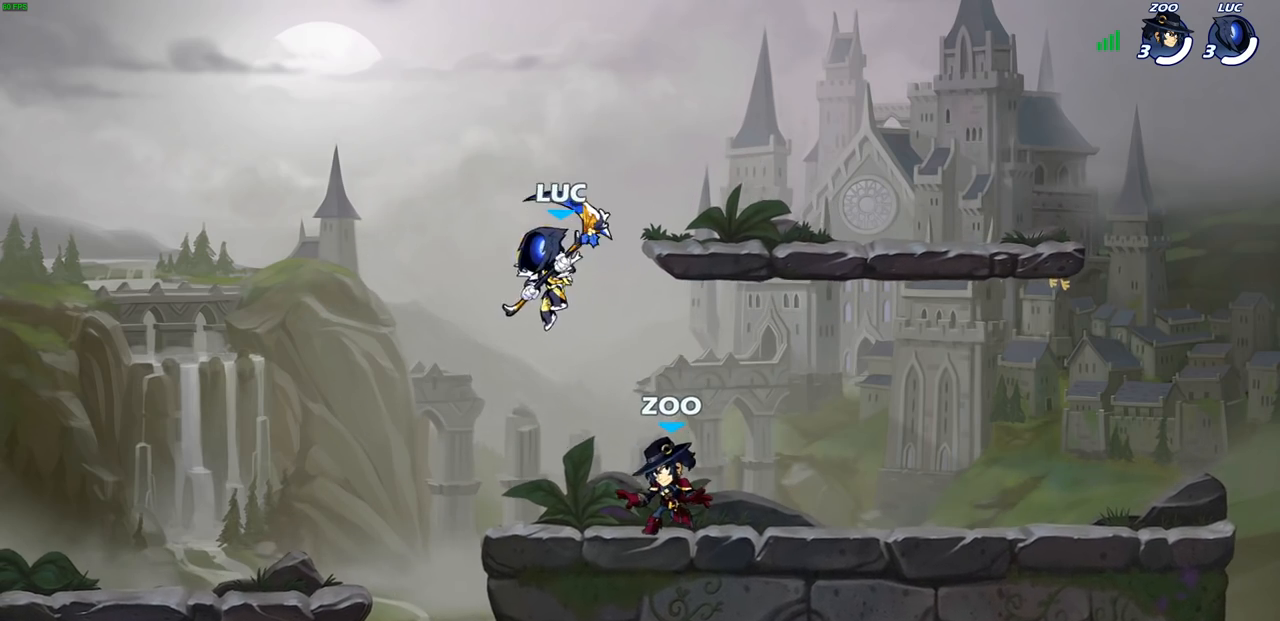
{"buttons": [], "left_stick": "left", "right_stick": "center", "events": [[67, "left_stick", "left"], [150, "left_stick", "up-right"], [233, "left_stick", "left"], [317, "left_stick", "right"], [400, "left_stick", "up"], [500, "left_stick", "left"]]}
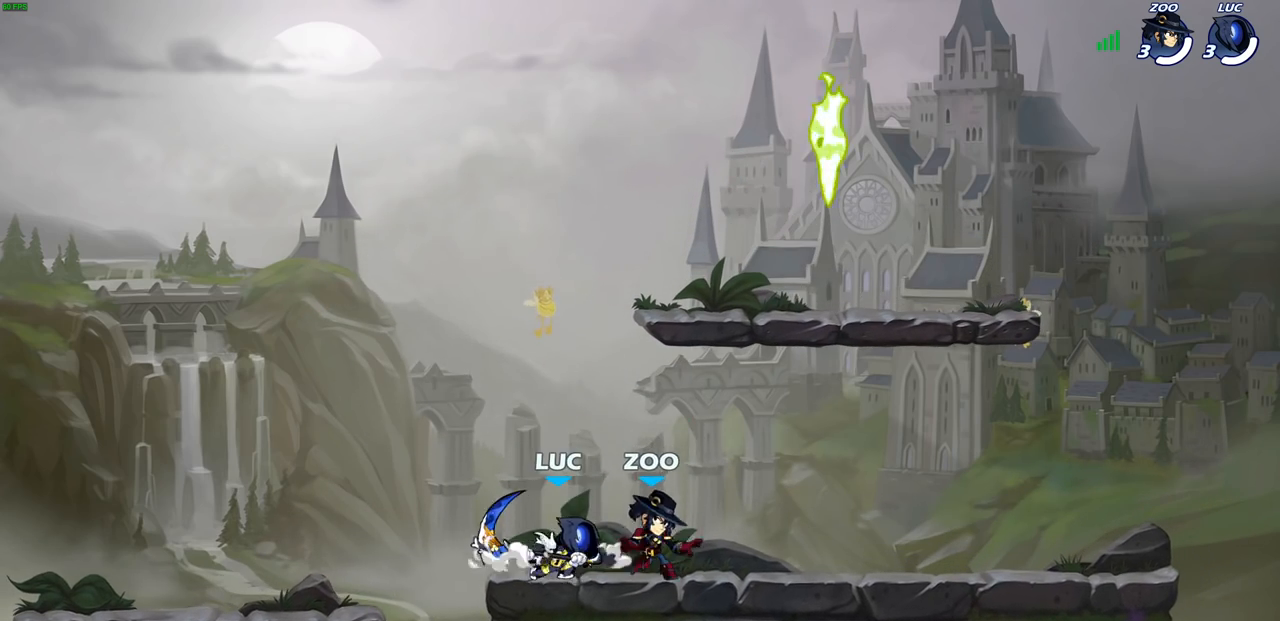
{"buttons": [], "left_stick": "right", "right_stick": "center", "events": [[100, "left_stick", "right"], [150, "left_stick", "left"], [217, "left_stick", "up"], [367, "left_stick", "right"], [433, "left_stick", "up-left"], [500, "left_stick", "right"]]}
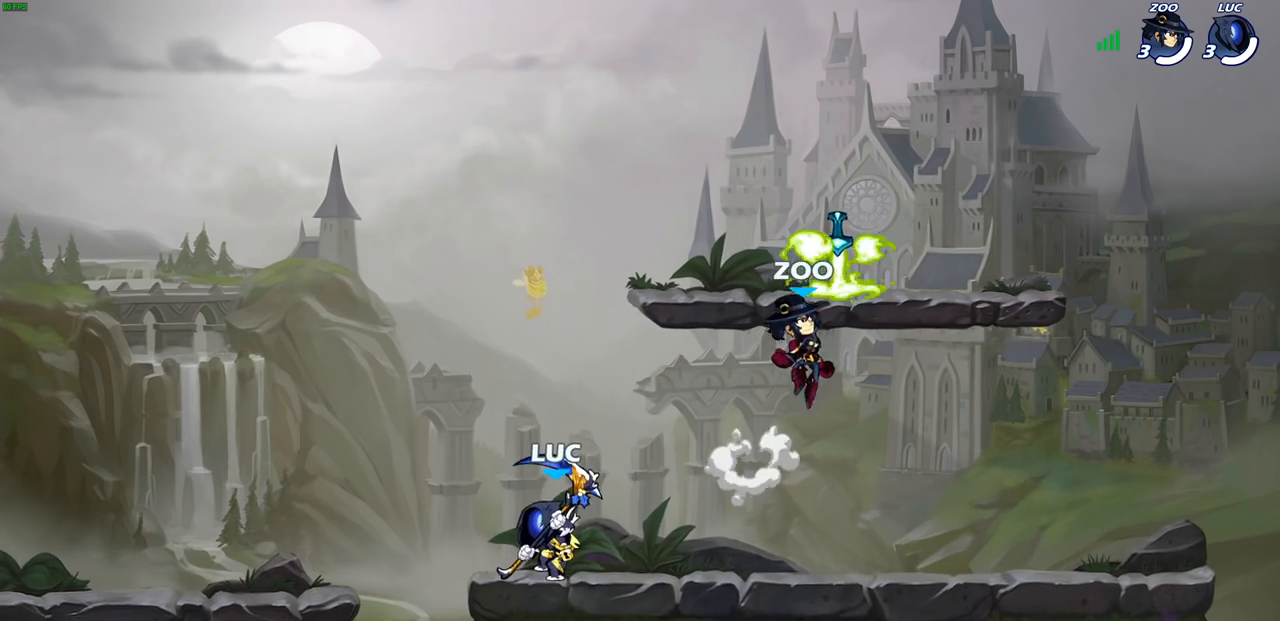
{"buttons": [], "left_stick": "left", "right_stick": "center", "events": [[83, "left_stick", "up-left"], [133, "left_stick", "right"], [200, "left_stick", "left"], [283, "left_stick", "right"], [350, "left_stick", "left"], [417, "left_stick", "right"], [483, "left_stick", "left"]]}
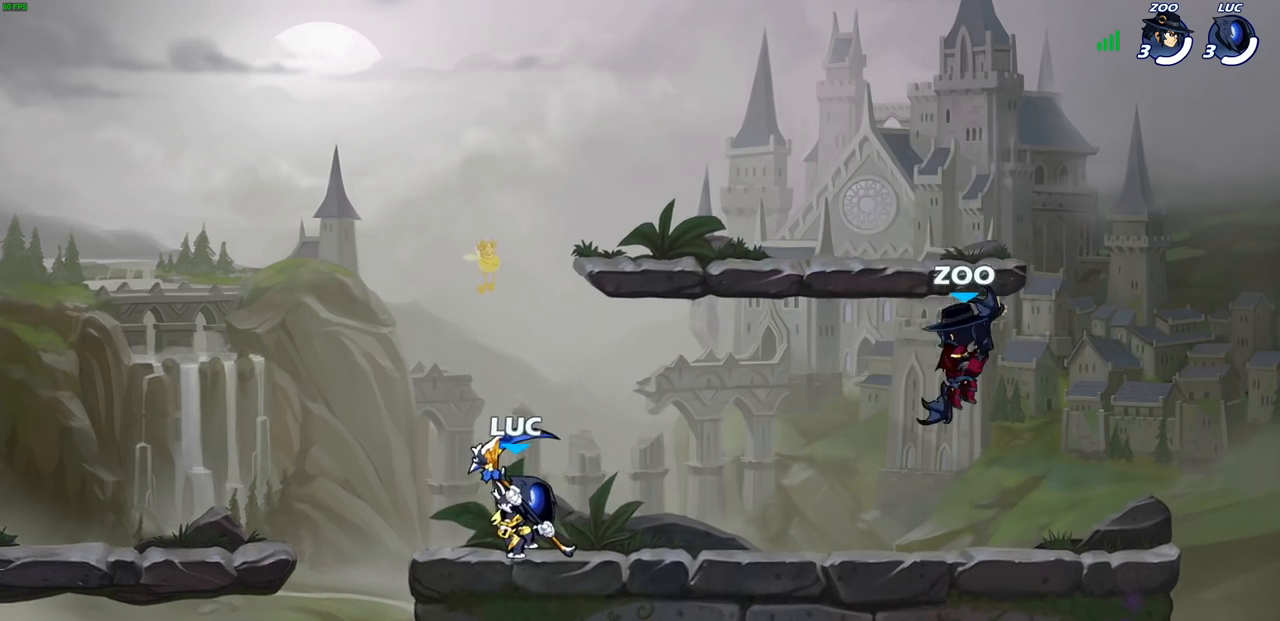
{"buttons": ["R1", "R2"], "left_stick": "right", "right_stick": "center", "events": [[50, "left_stick", "right"], [483, "R1", "down"], [483, "R2", "down"]]}
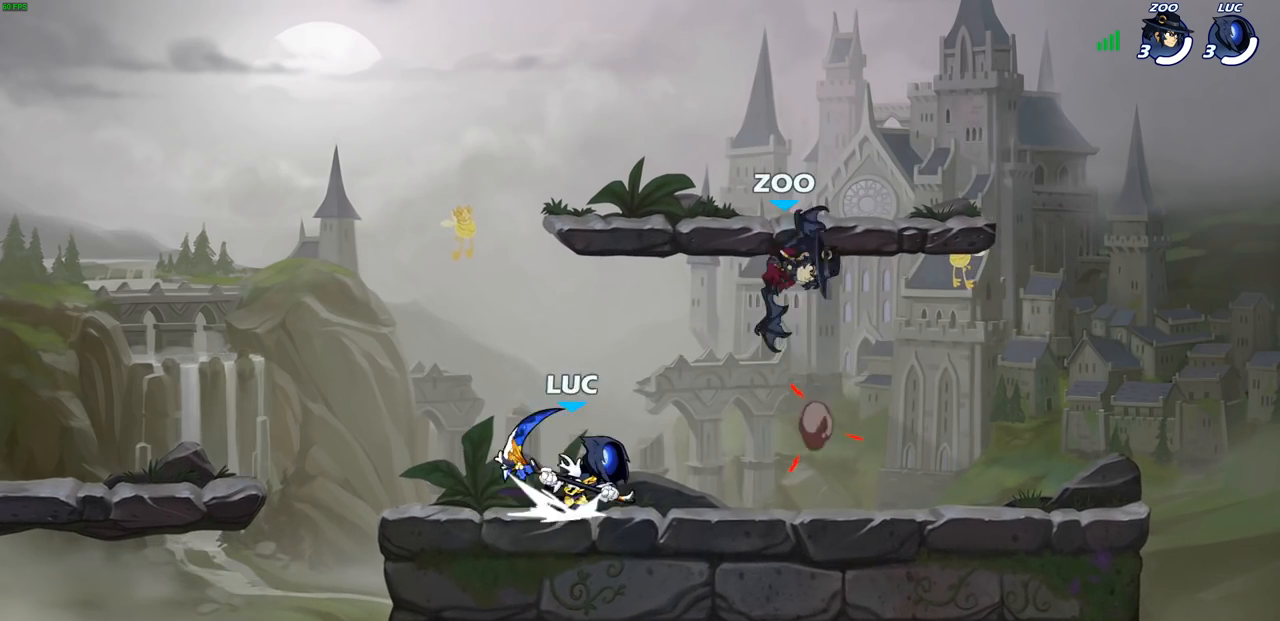
{"buttons": [], "left_stick": "center", "right_stick": "center", "events": [[33, "SQUARE", "down"], [83, "R1", "up"], [83, "left_stick", "center"], [100, "R2", "up"], [100, "SQUARE", "up"]]}
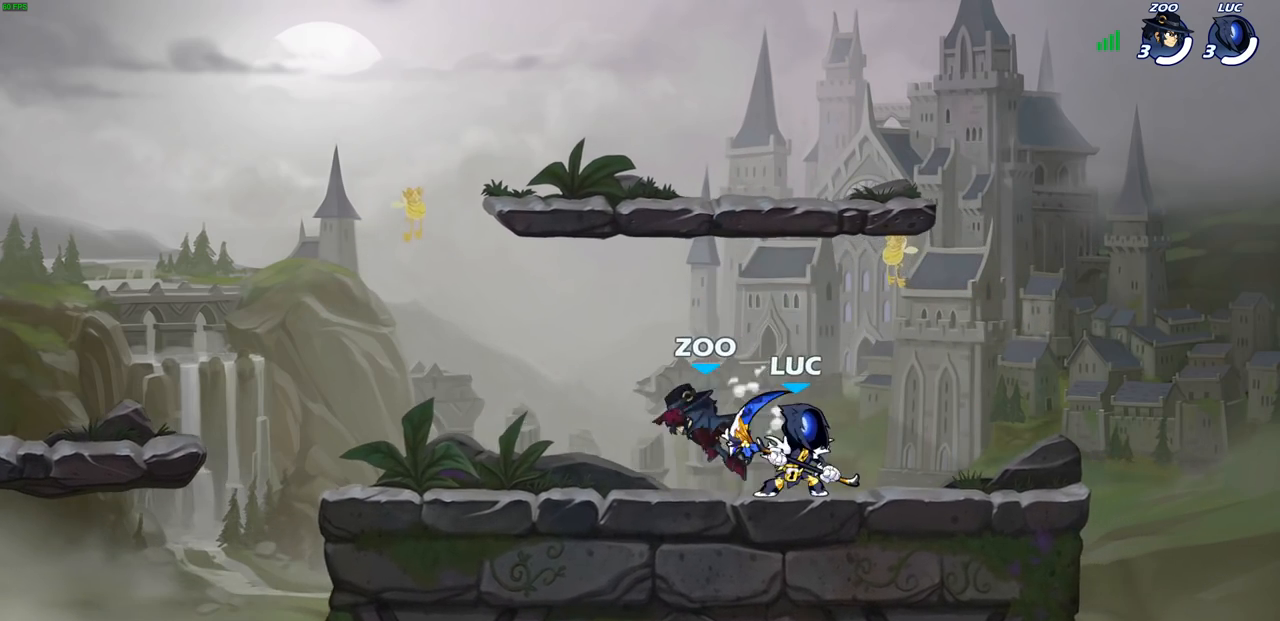
{"buttons": [], "left_stick": "up", "right_stick": "center", "events": [[50, "left_stick", "up-left"], [67, "CROSS", "down"], [200, "CROSS", "up"], [200, "left_stick", "up-right"], [417, "left_stick", "up"]]}
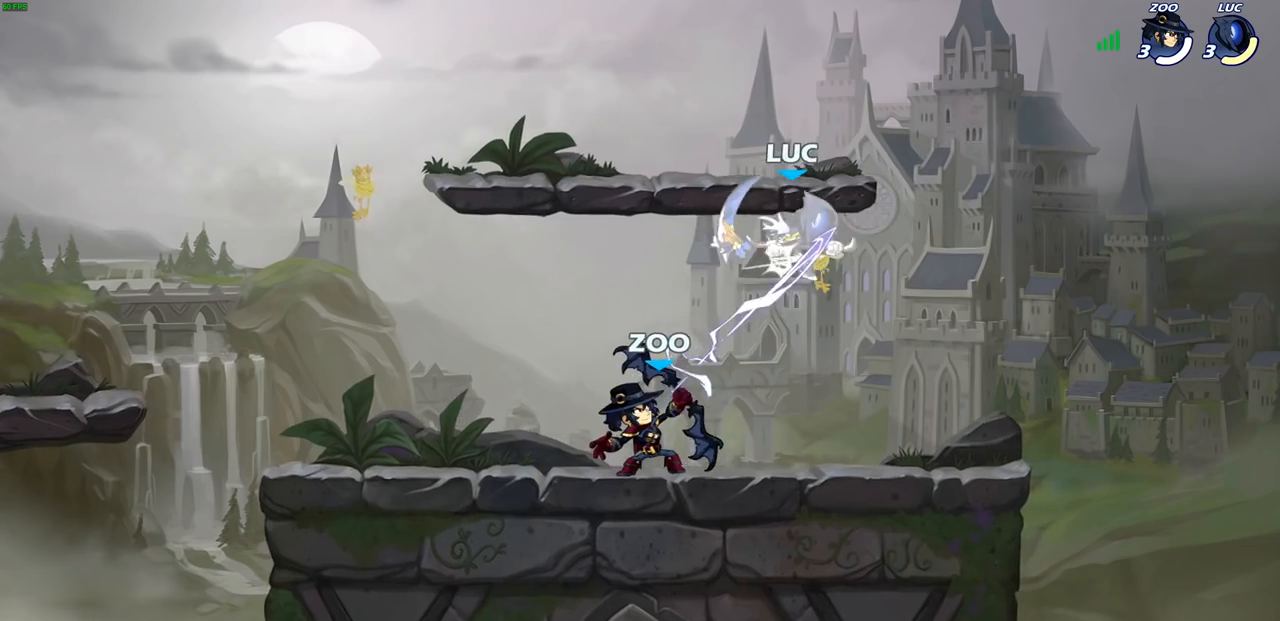
{"buttons": ["R1", "R2"], "left_stick": "down-left", "right_stick": "center", "events": [[17, "left_stick", "center"], [67, "left_stick", "up-left"], [133, "left_stick", "down-left"], [333, "R1", "down"], [333, "R2", "down"]]}
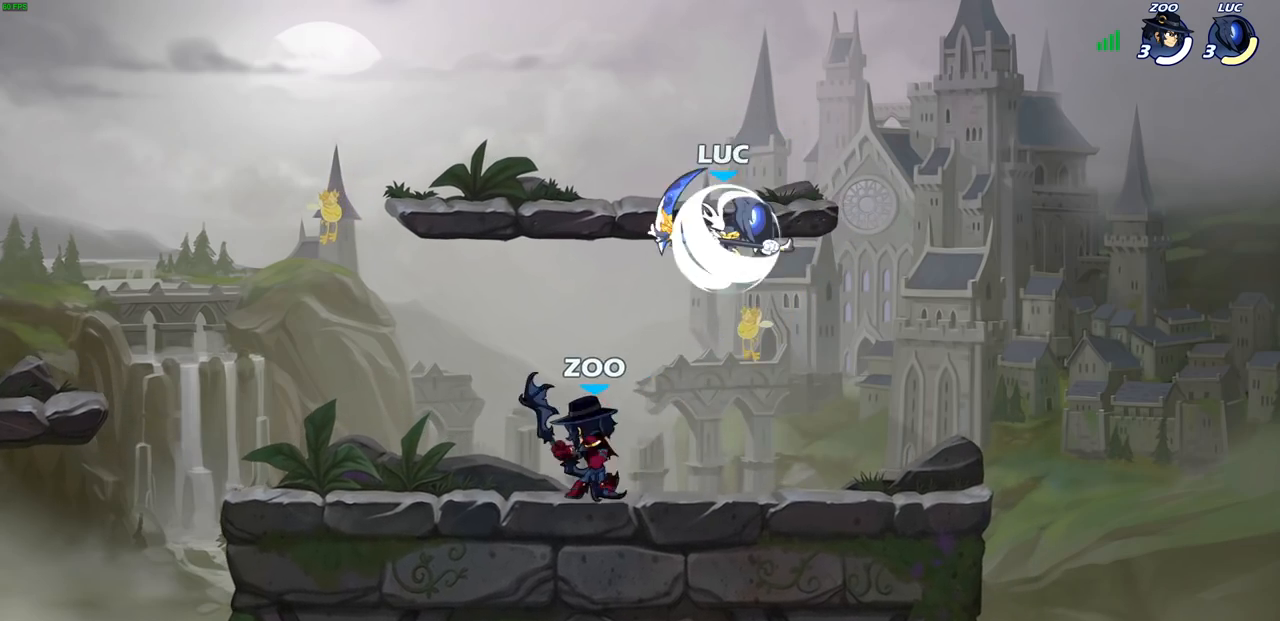
{"buttons": [], "left_stick": "down-right", "right_stick": "center", "events": [[100, "R1", "up"], [100, "R2", "up"], [167, "left_stick", "up-right"], [200, "CROSS", "down"], [283, "CROSS", "up"], [383, "left_stick", "down-right"]]}
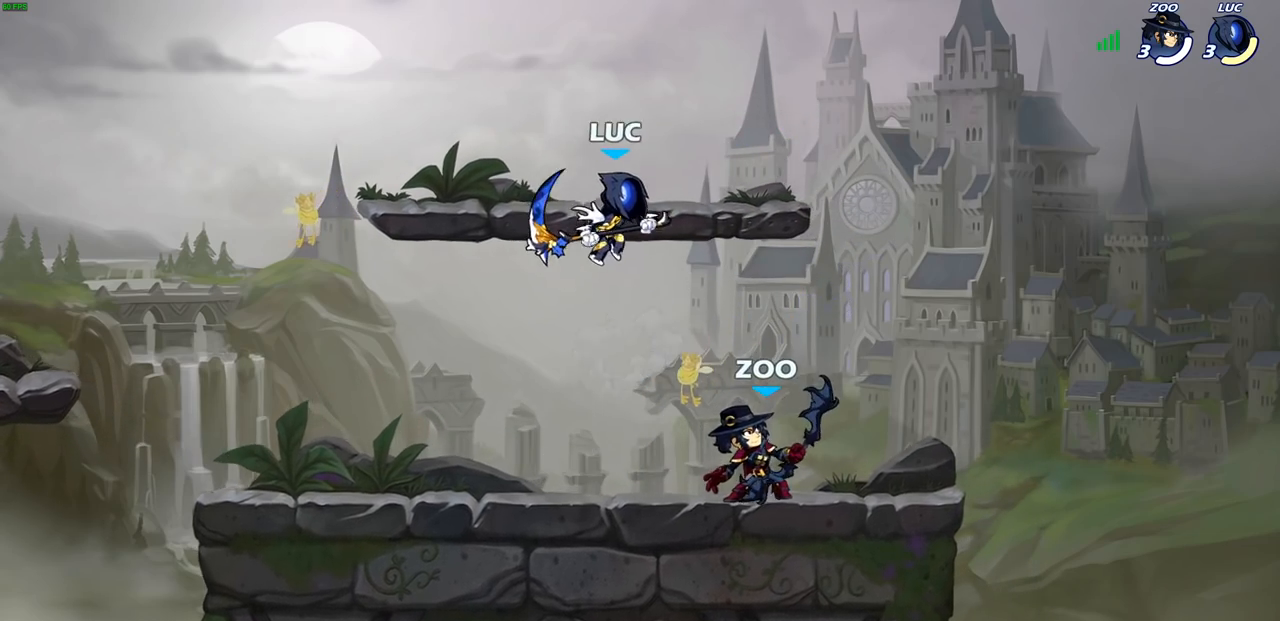
{"buttons": [], "left_stick": "right", "right_stick": "center", "events": [[33, "SQUARE", "down"], [133, "SQUARE", "up"], [183, "left_stick", "right"]]}
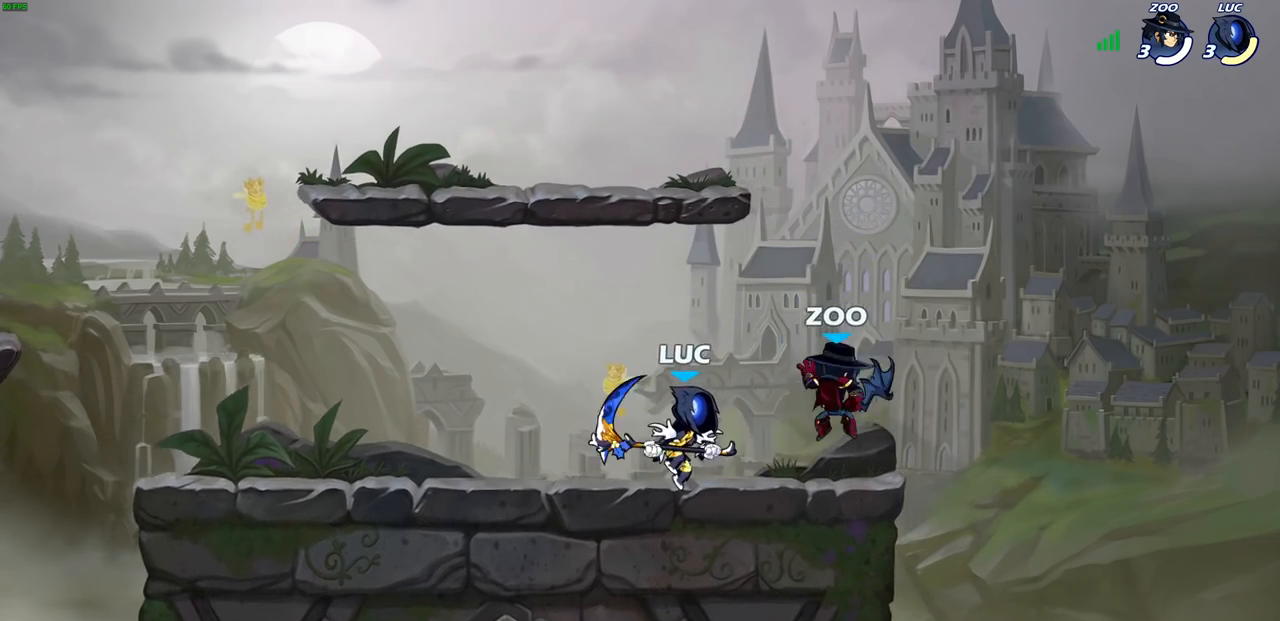
{"buttons": [], "left_stick": "center", "right_stick": "center", "events": [[17, "left_stick", "center"], [83, "SQUARE", "down"], [167, "SQUARE", "up"]]}
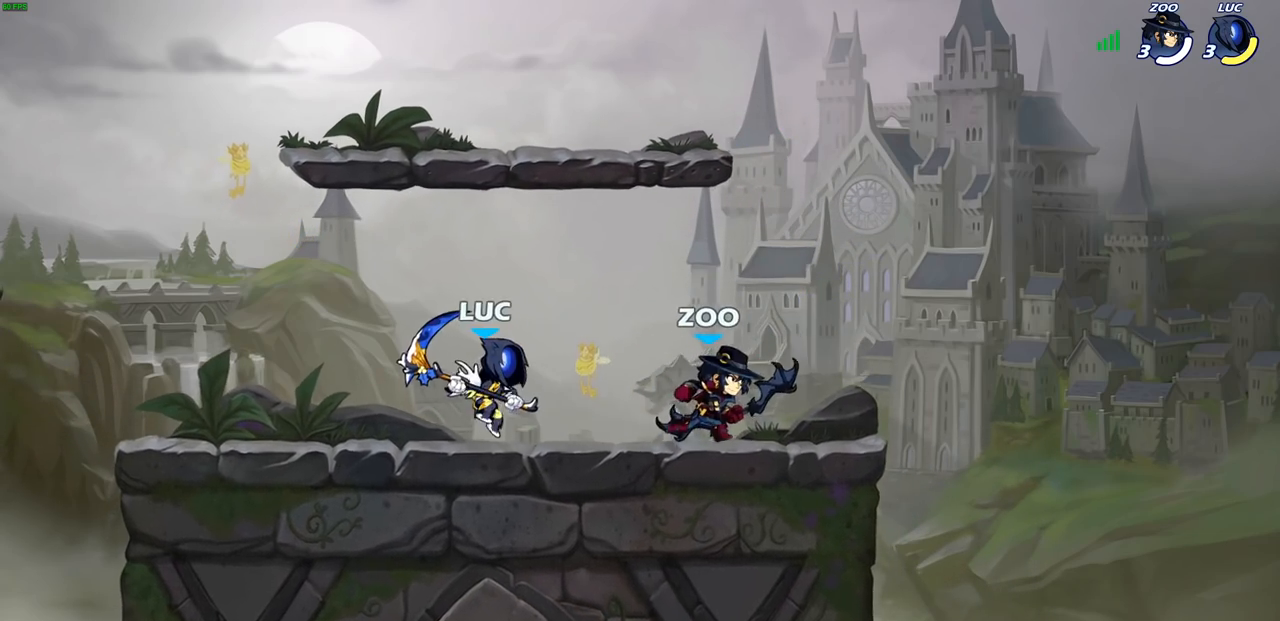
{"buttons": [], "left_stick": "up-left", "right_stick": "center", "events": [[17, "CROSS", "down"], [17, "left_stick", "left"], [50, "R2", "down"], [167, "left_stick", "up"], [200, "CROSS", "up"], [233, "R2", "up"], [250, "left_stick", "right"], [317, "left_stick", "down"], [433, "left_stick", "up-left"]]}